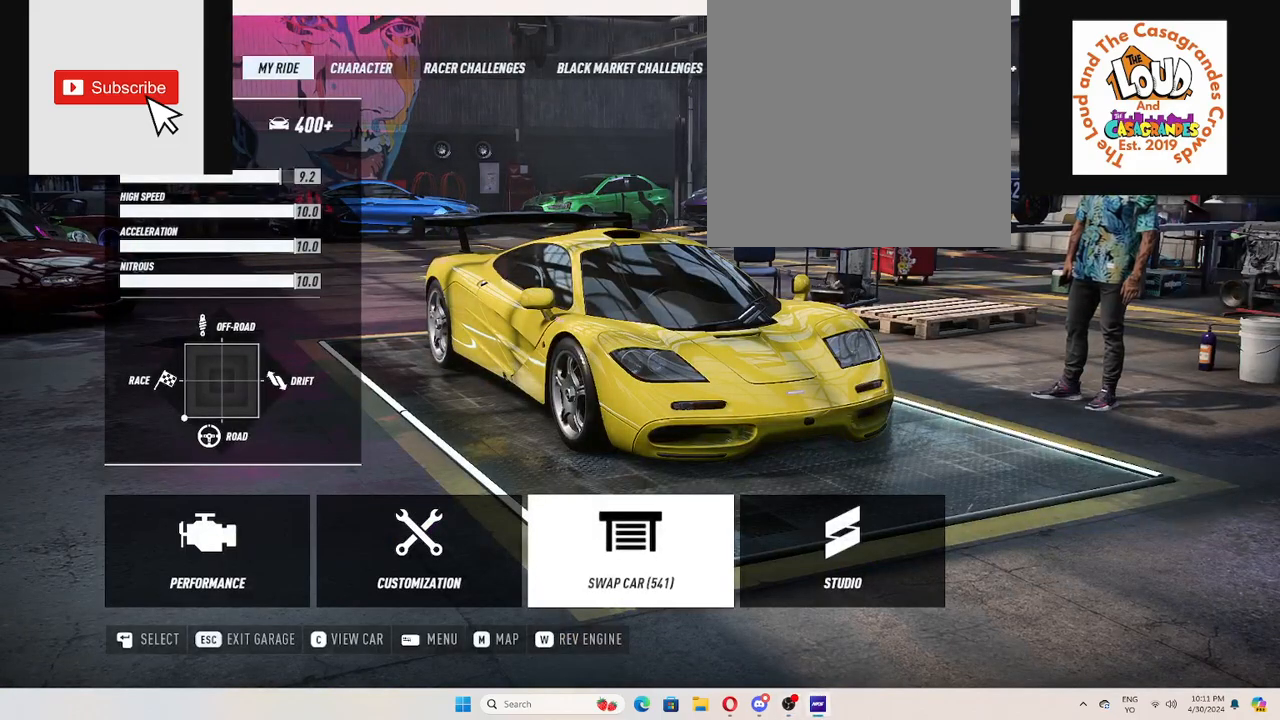
Gameplay with a controller (Xbox layout); each line is a JSON object with the inputs held at the frame after it. "events" lists button and stick changes between this image and that frame as [ms after this image, input, new state], when the widget could be followed in between. Not read: L3 R3.
{"buttons": ["DPAD_LEFT"], "left_stick": "center", "right_stick": "center", "events": [[350, "DPAD_LEFT", "down"]]}
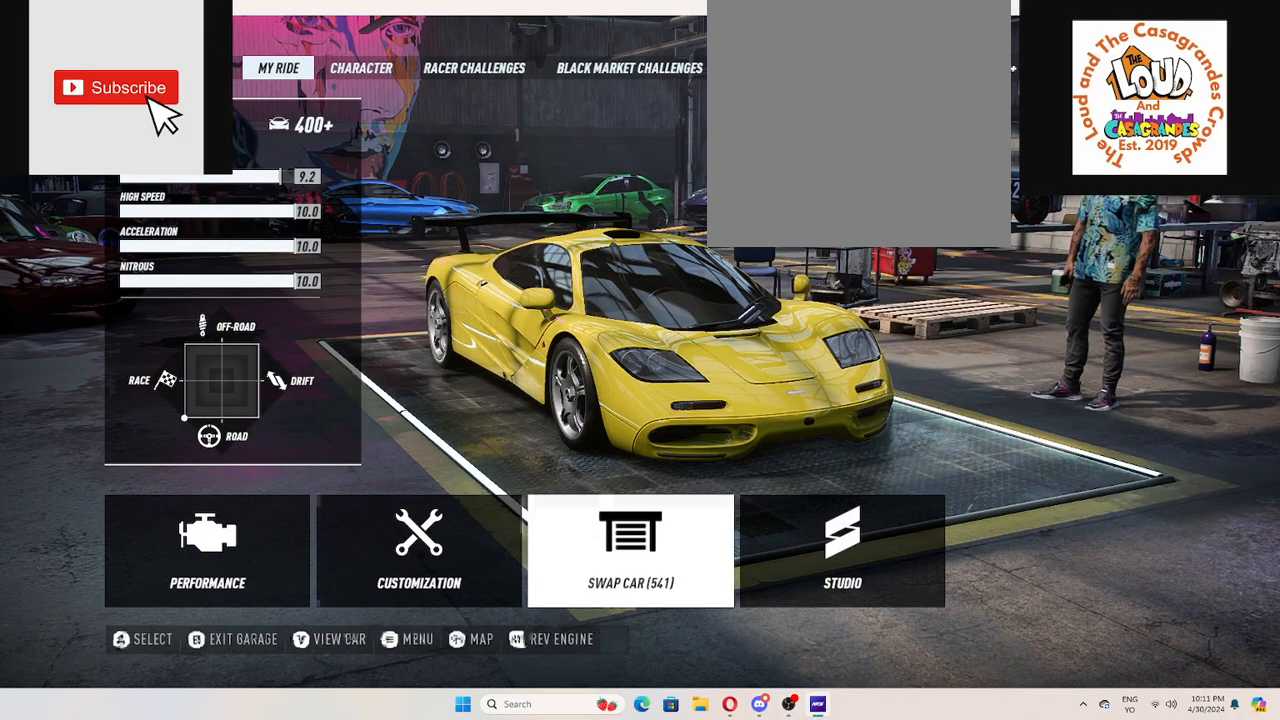
{"buttons": [], "left_stick": "center", "right_stick": "center", "events": [[166, "DPAD_LEFT", "up"], [300, "A", "down"], [400, "A", "up"]]}
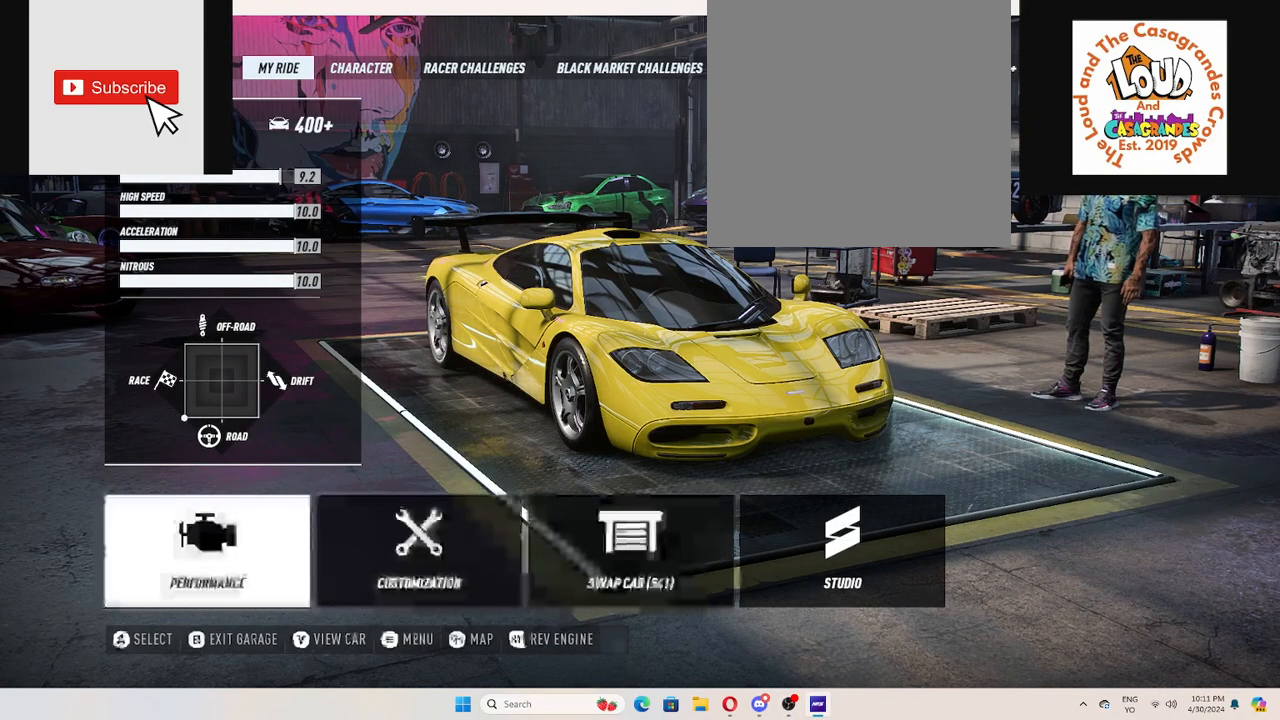
{"buttons": [], "left_stick": "center", "right_stick": "center", "events": []}
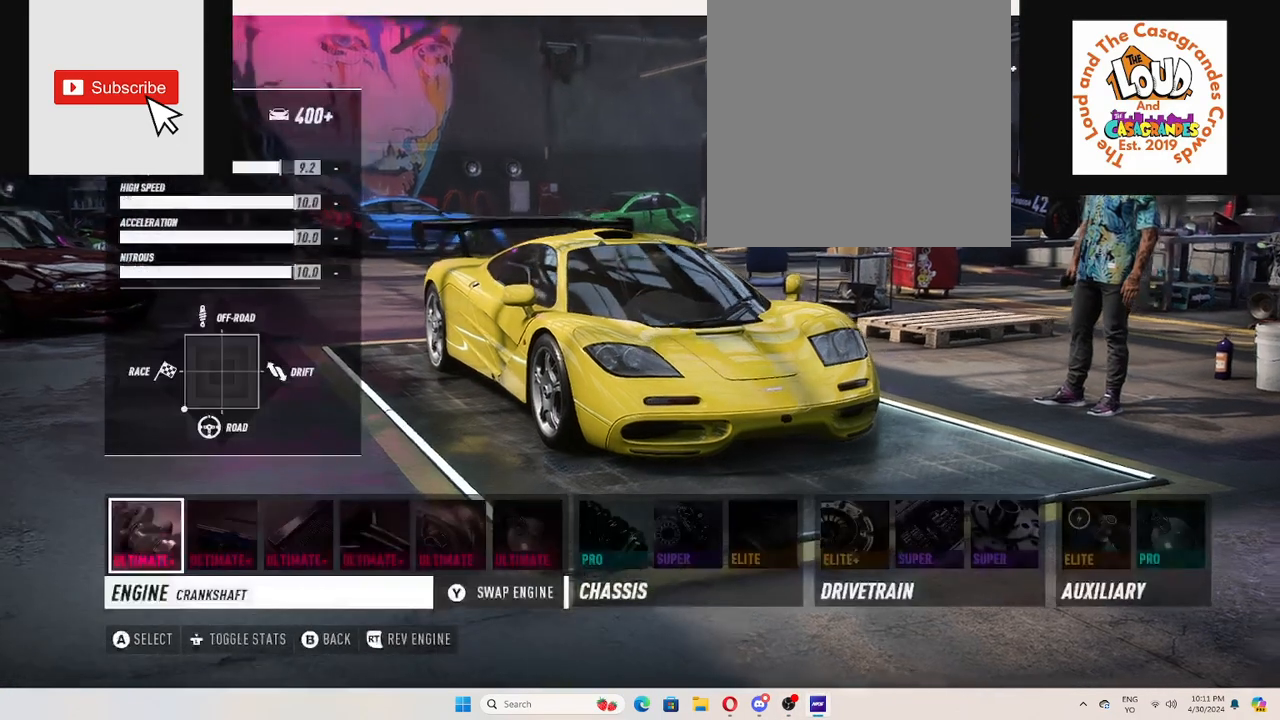
{"buttons": [], "left_stick": "center", "right_stick": "center", "events": [[200, "Y", "down"], [317, "Y", "up"]]}
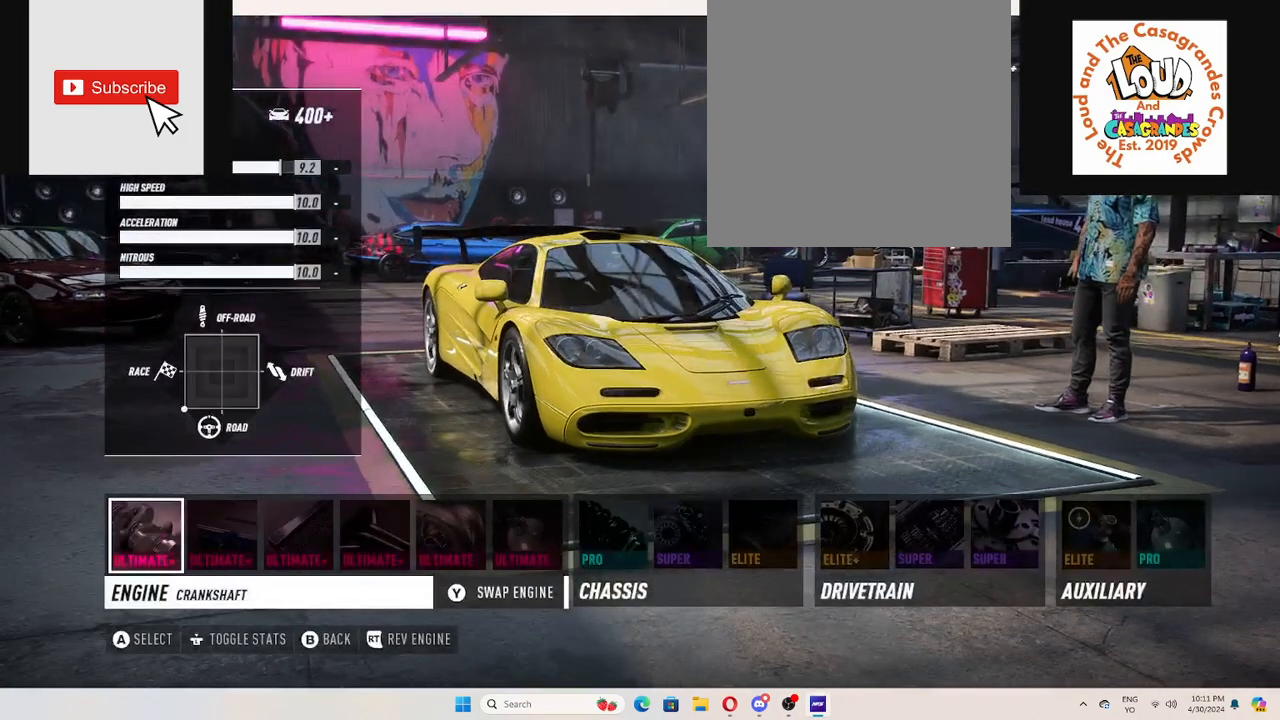
{"buttons": [], "left_stick": "center", "right_stick": "center", "events": []}
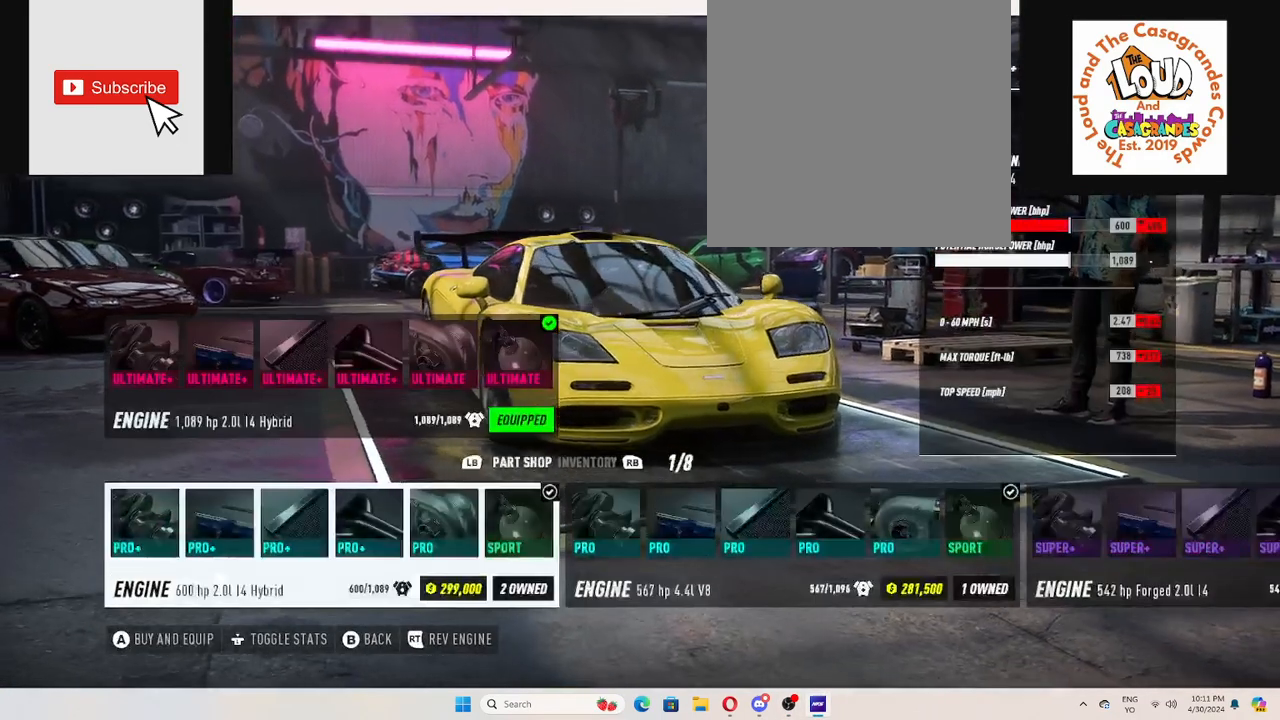
{"buttons": [], "left_stick": "center", "right_stick": "center", "events": []}
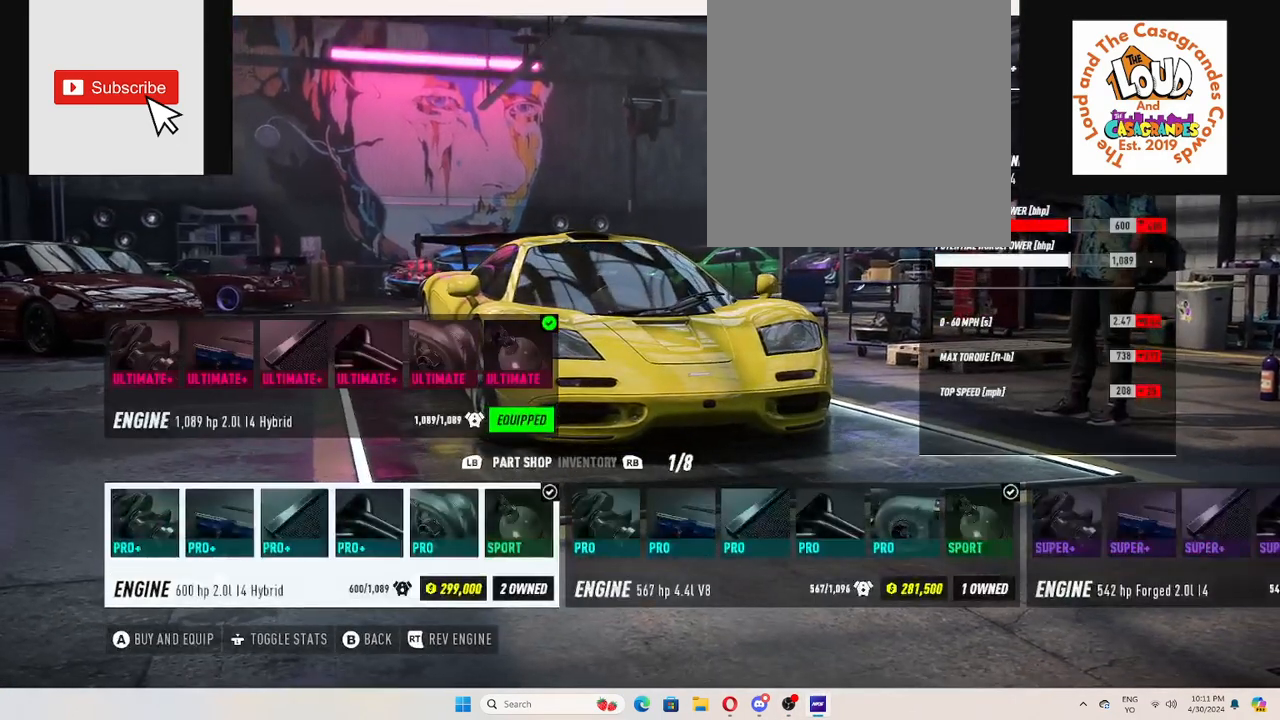
{"buttons": [], "left_stick": "center", "right_stick": "center", "events": []}
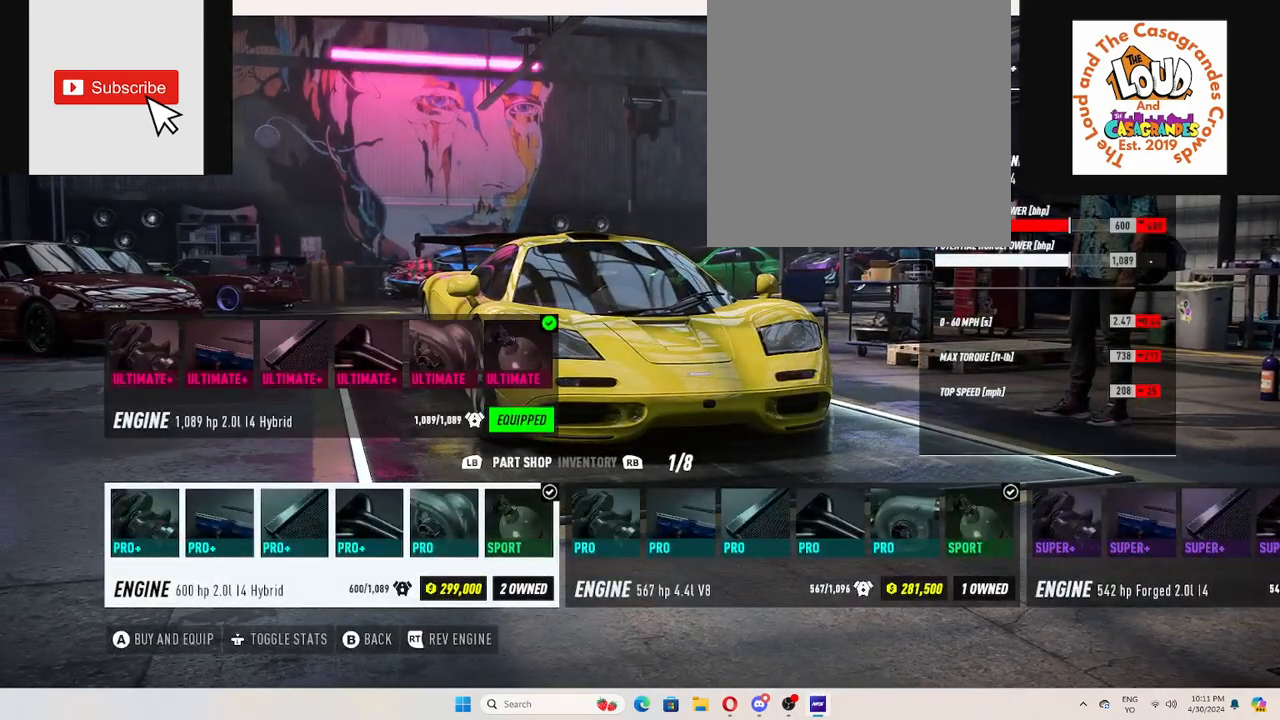
{"buttons": [], "left_stick": "center", "right_stick": "center", "events": []}
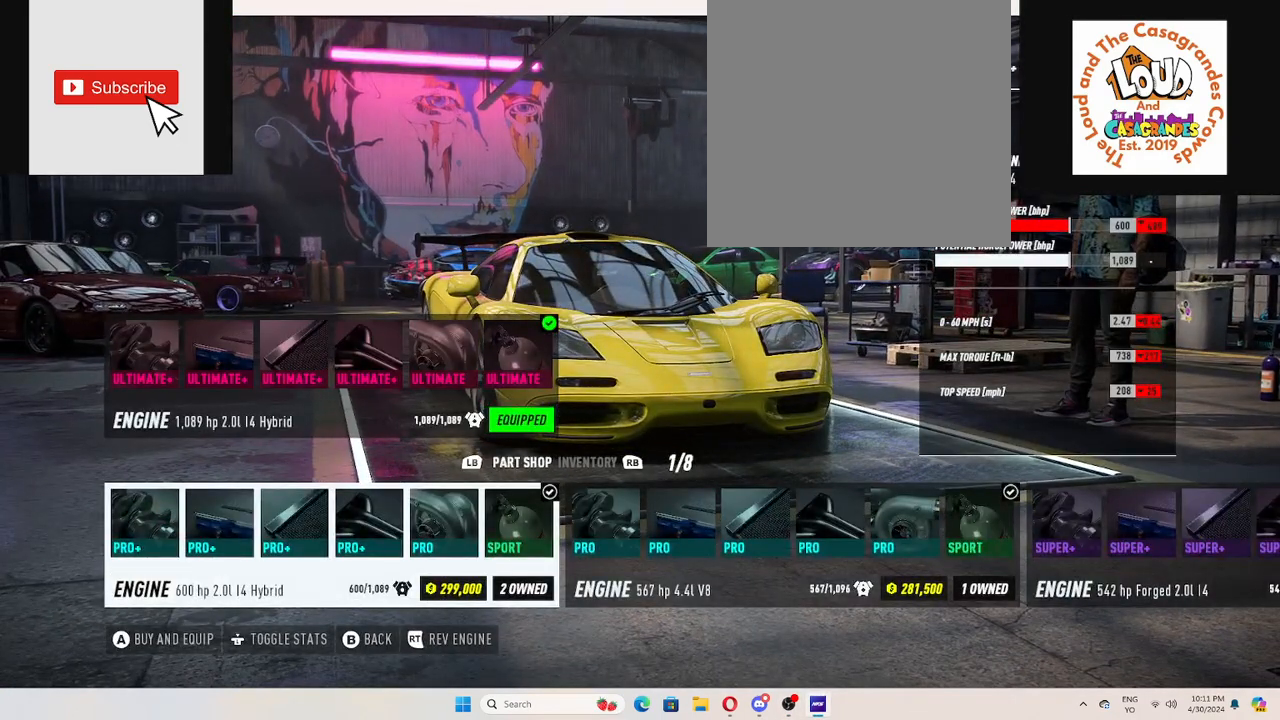
{"buttons": [], "left_stick": "center", "right_stick": "center", "events": [[134, "B", "down"], [234, "B", "up"]]}
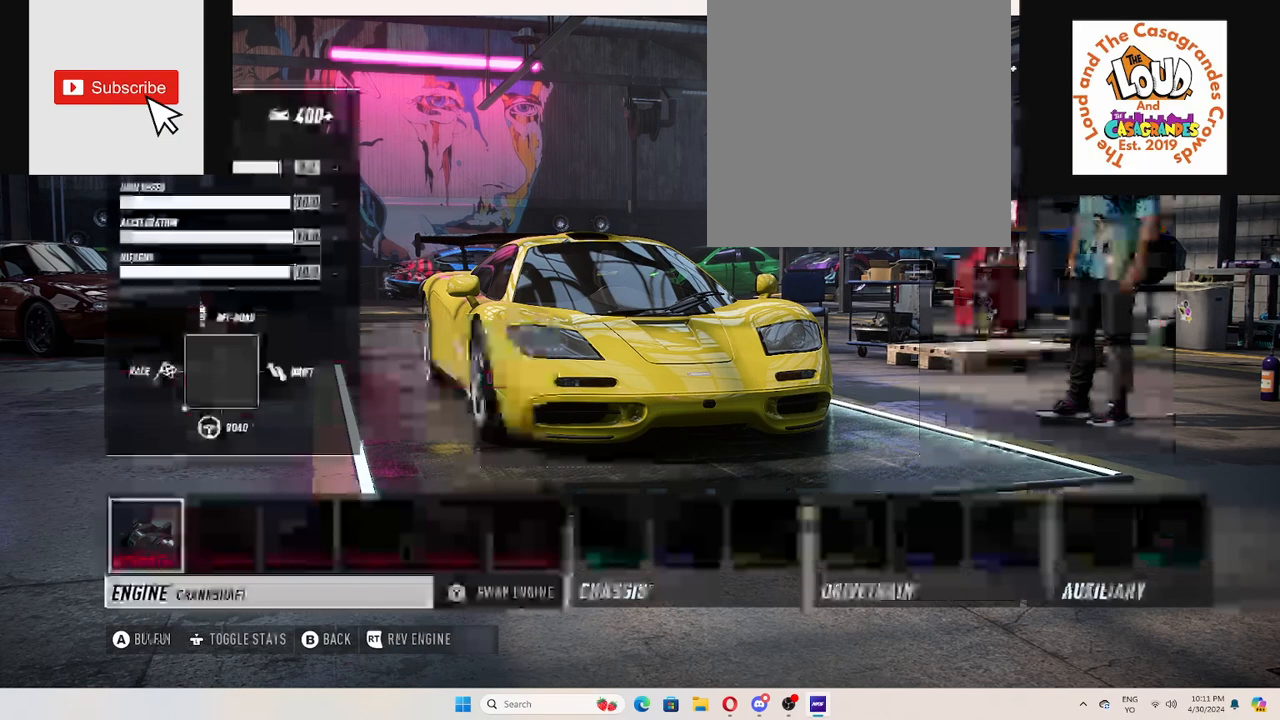
{"buttons": ["DPAD_RIGHT"], "left_stick": "center", "right_stick": "center", "events": [[16, "DPAD_RIGHT", "down"], [267, "DPAD_RIGHT", "up"], [283, "DPAD_RIGHT", "down"]]}
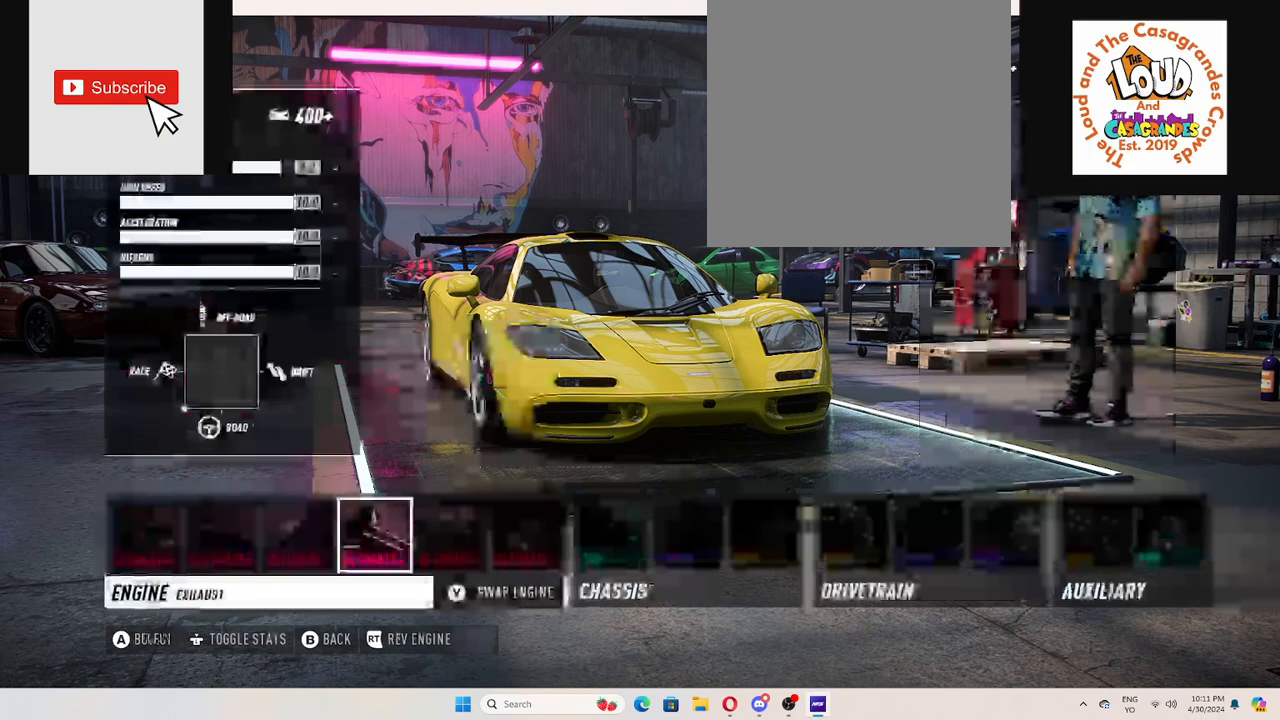
{"buttons": [], "left_stick": "center", "right_stick": "center", "events": [[33, "DPAD_RIGHT", "up"], [350, "A", "down"], [401, "A", "up"]]}
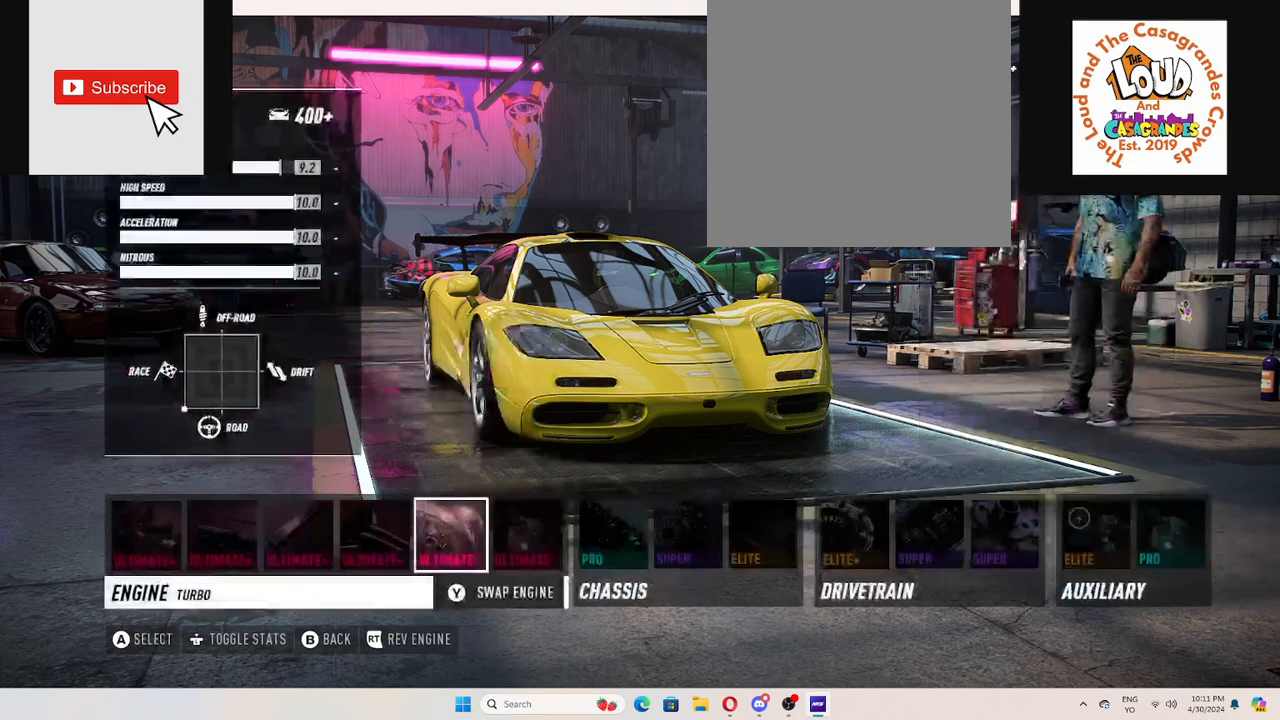
{"buttons": [], "left_stick": "center", "right_stick": "center", "events": []}
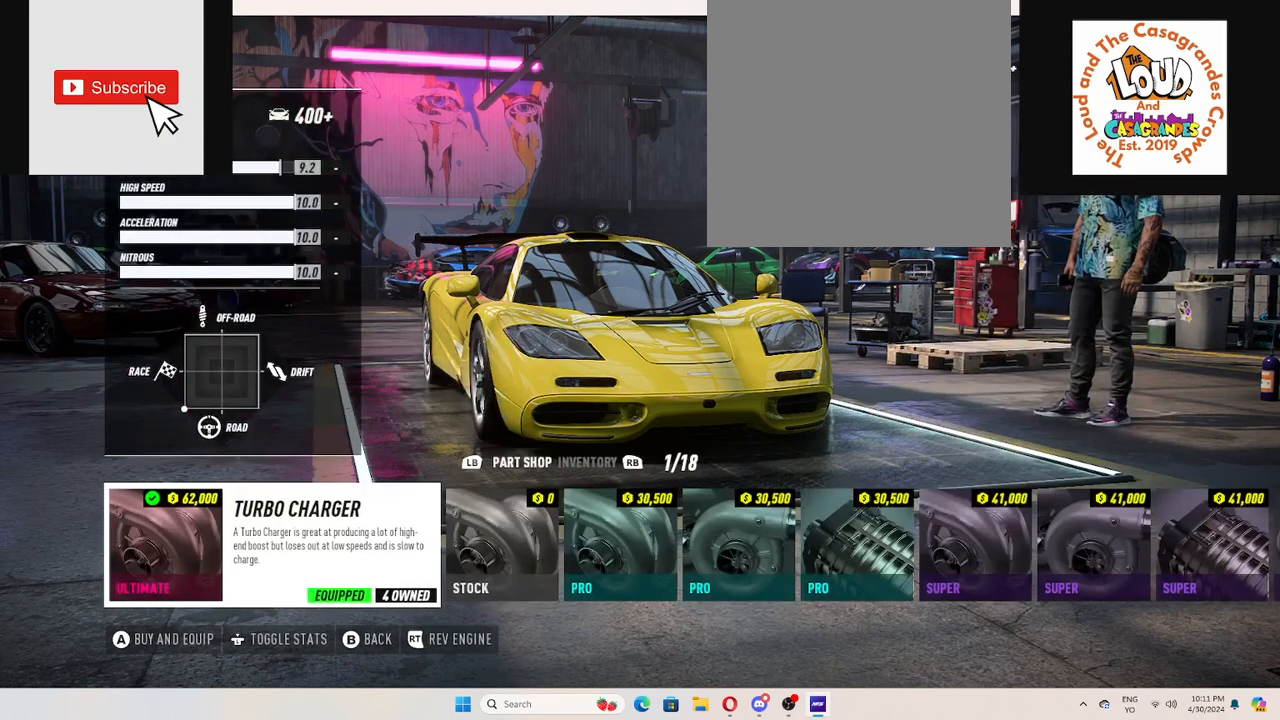
{"buttons": [], "left_stick": "center", "right_stick": "center", "events": [[117, "B", "down"], [217, "B", "up"]]}
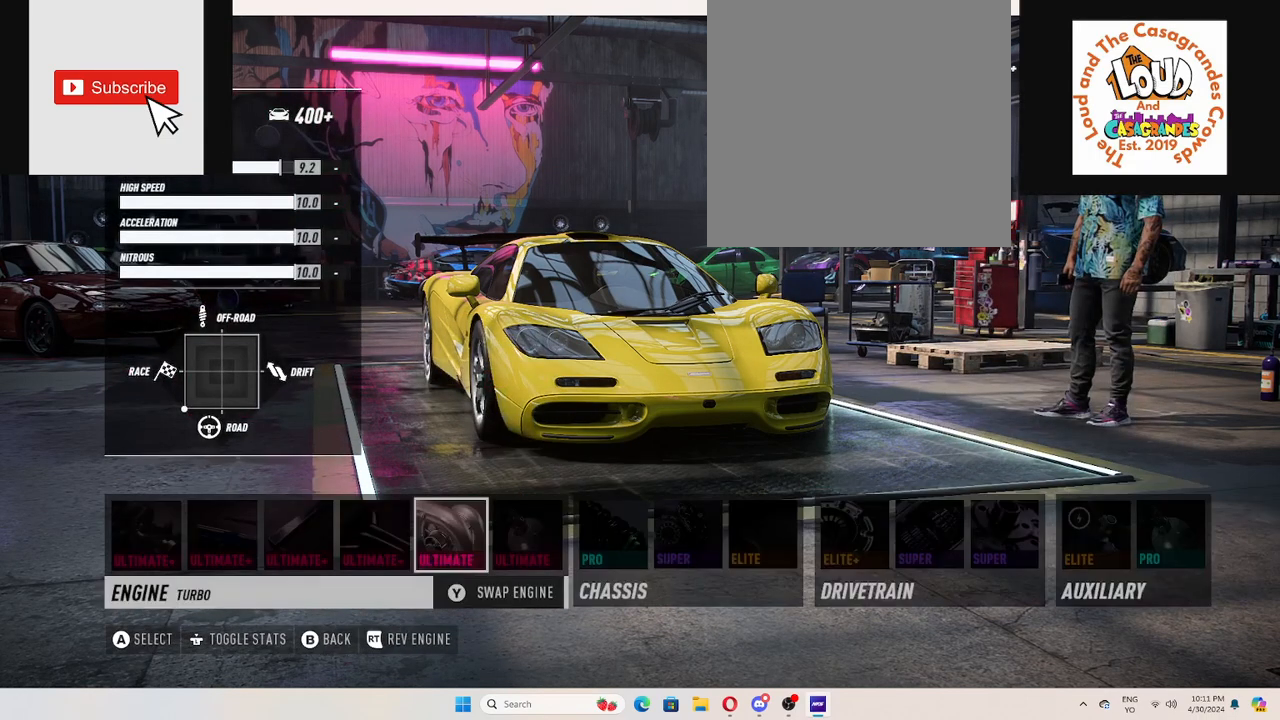
{"buttons": [], "left_stick": "center", "right_stick": "center", "events": [[200, "DPAD_RIGHT", "down"], [283, "DPAD_RIGHT", "up"]]}
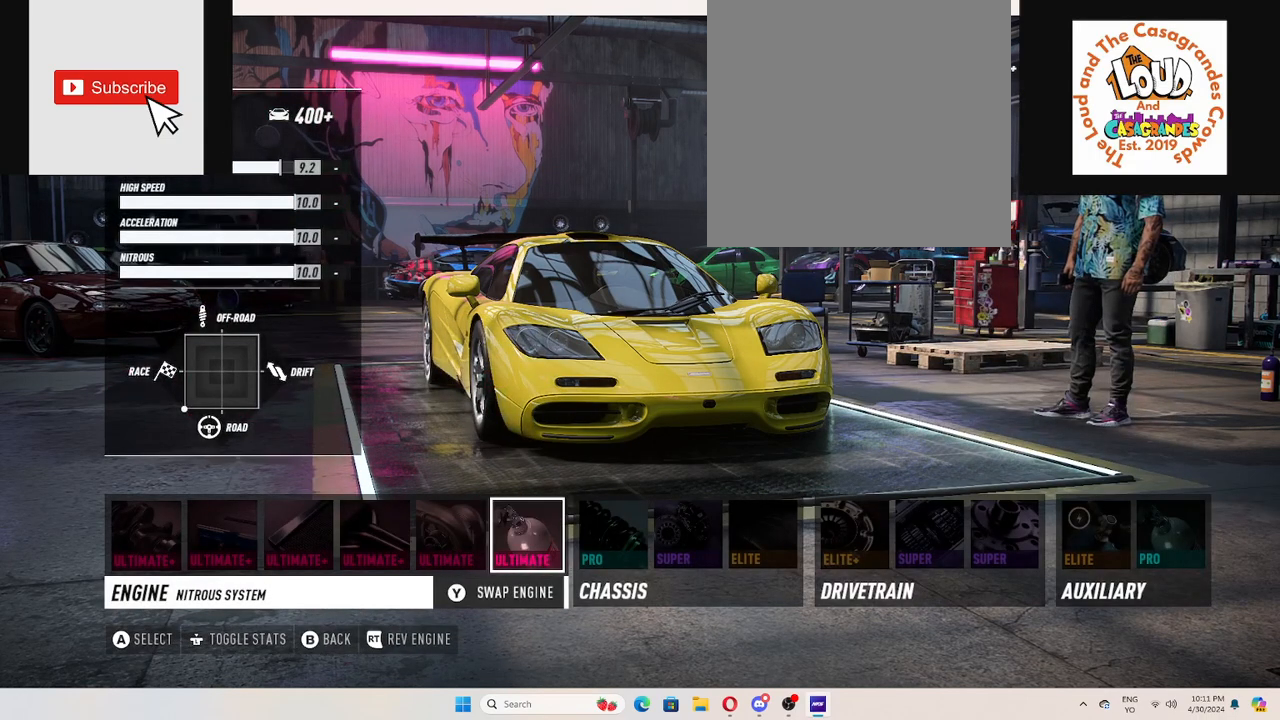
{"buttons": [], "left_stick": "center", "right_stick": "center", "events": [[117, "A", "down"], [200, "A", "up"]]}
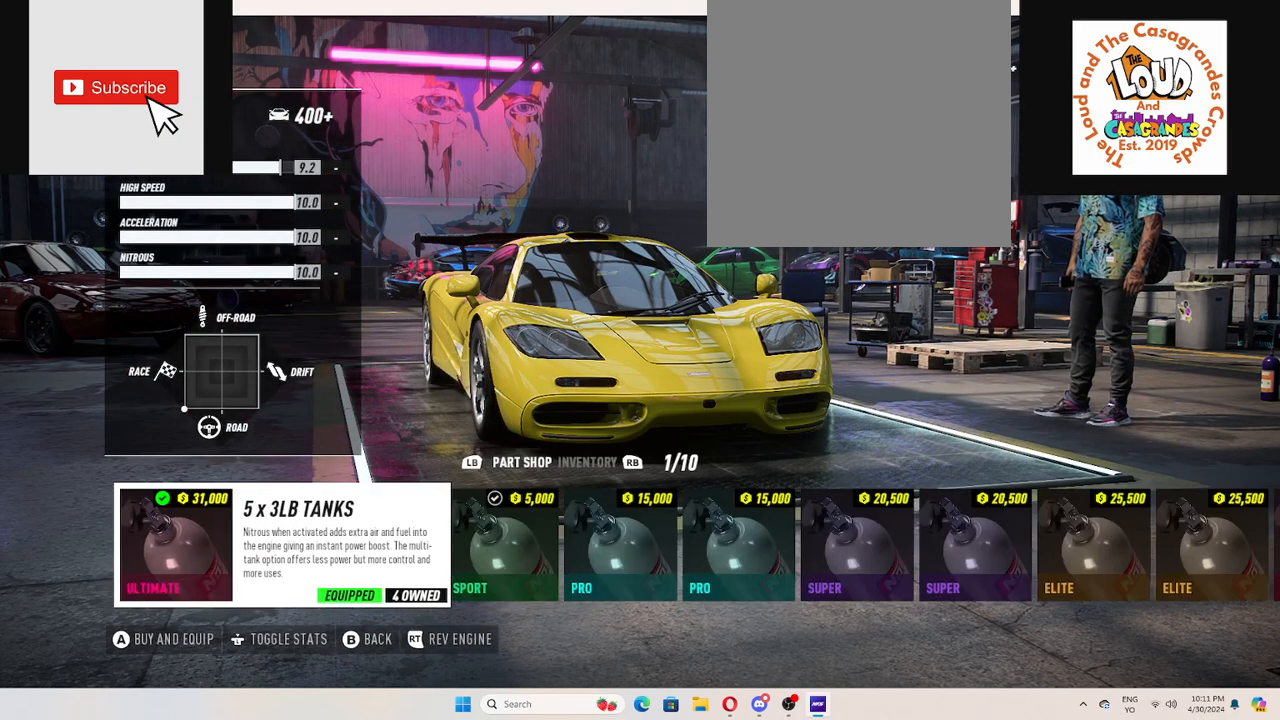
{"buttons": [], "left_stick": "center", "right_stick": "center", "events": []}
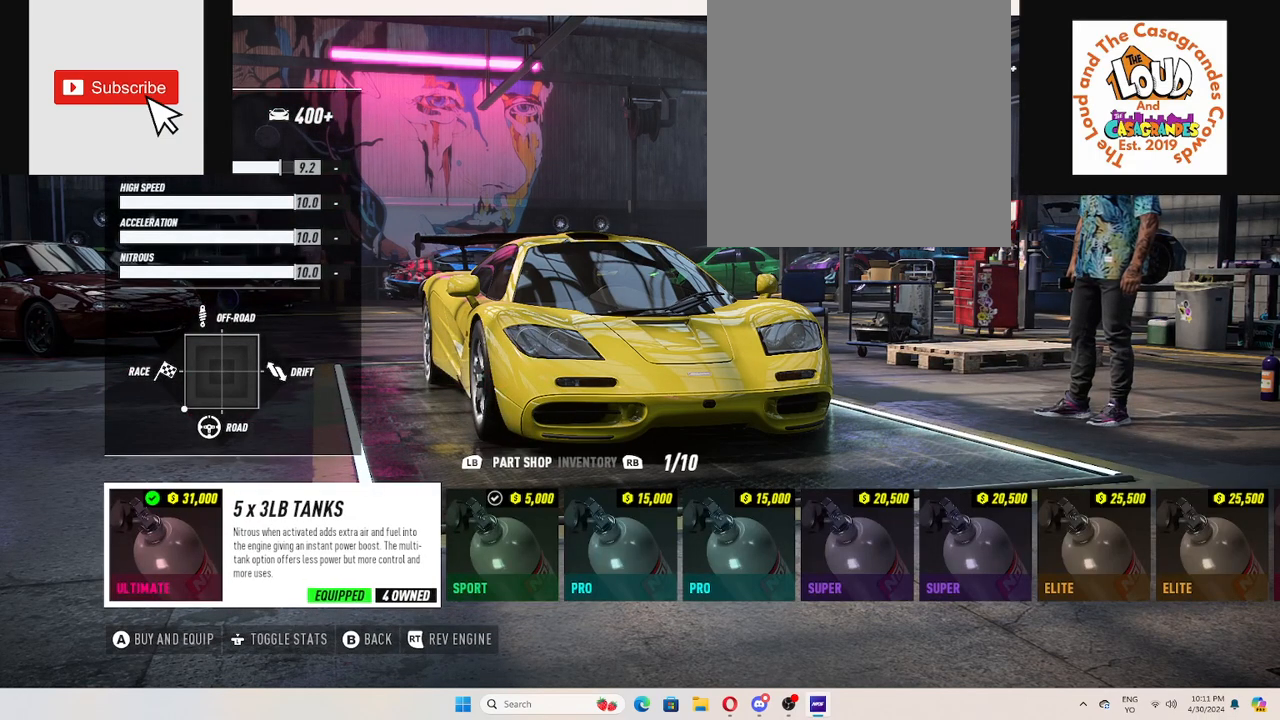
{"buttons": ["DPAD_RIGHT"], "left_stick": "center", "right_stick": "center", "events": [[17, "B", "down"], [100, "B", "up"], [451, "DPAD_RIGHT", "down"]]}
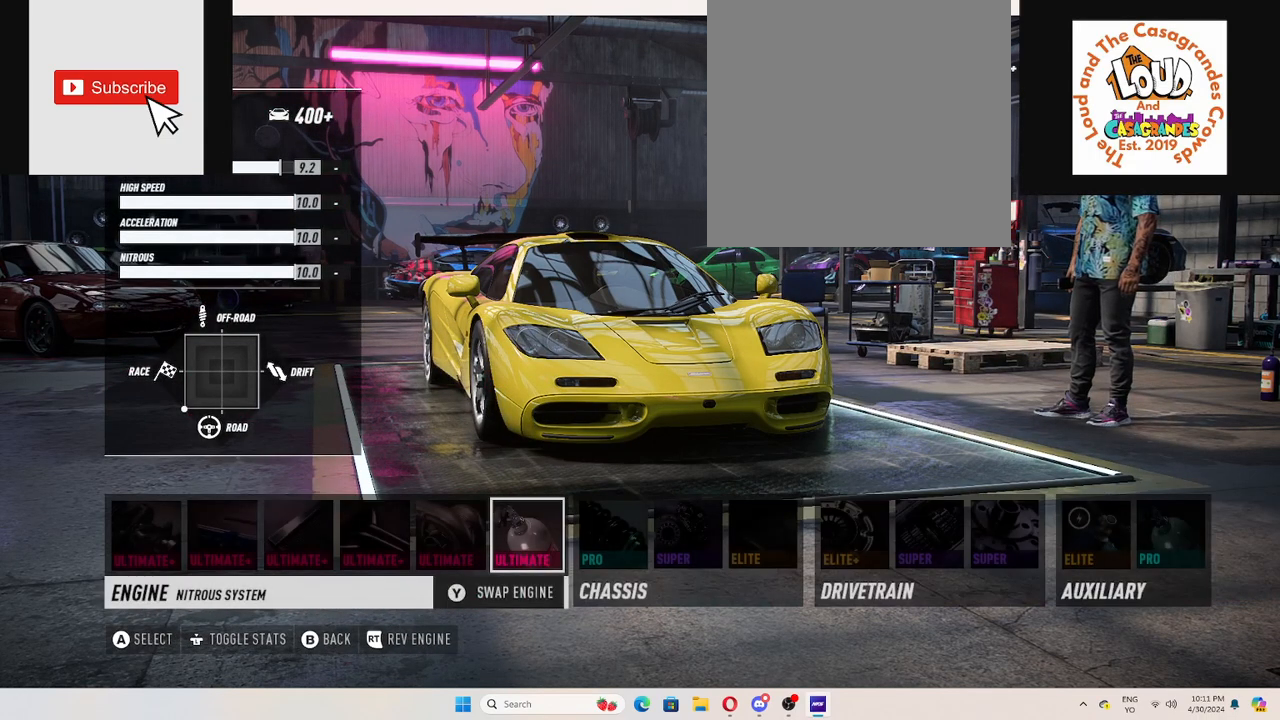
{"buttons": [], "left_stick": "center", "right_stick": "center", "events": [[33, "DPAD_RIGHT", "up"], [317, "A", "down"], [383, "A", "up"]]}
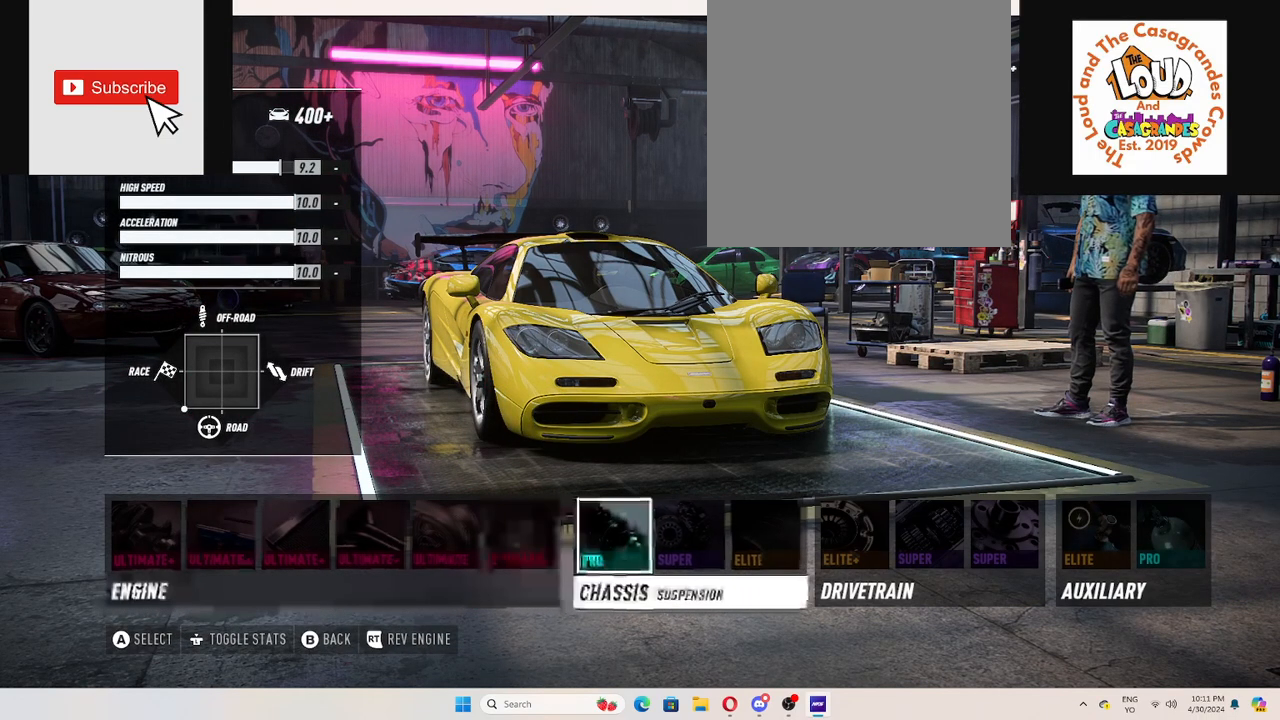
{"buttons": [], "left_stick": "center", "right_stick": "center", "events": []}
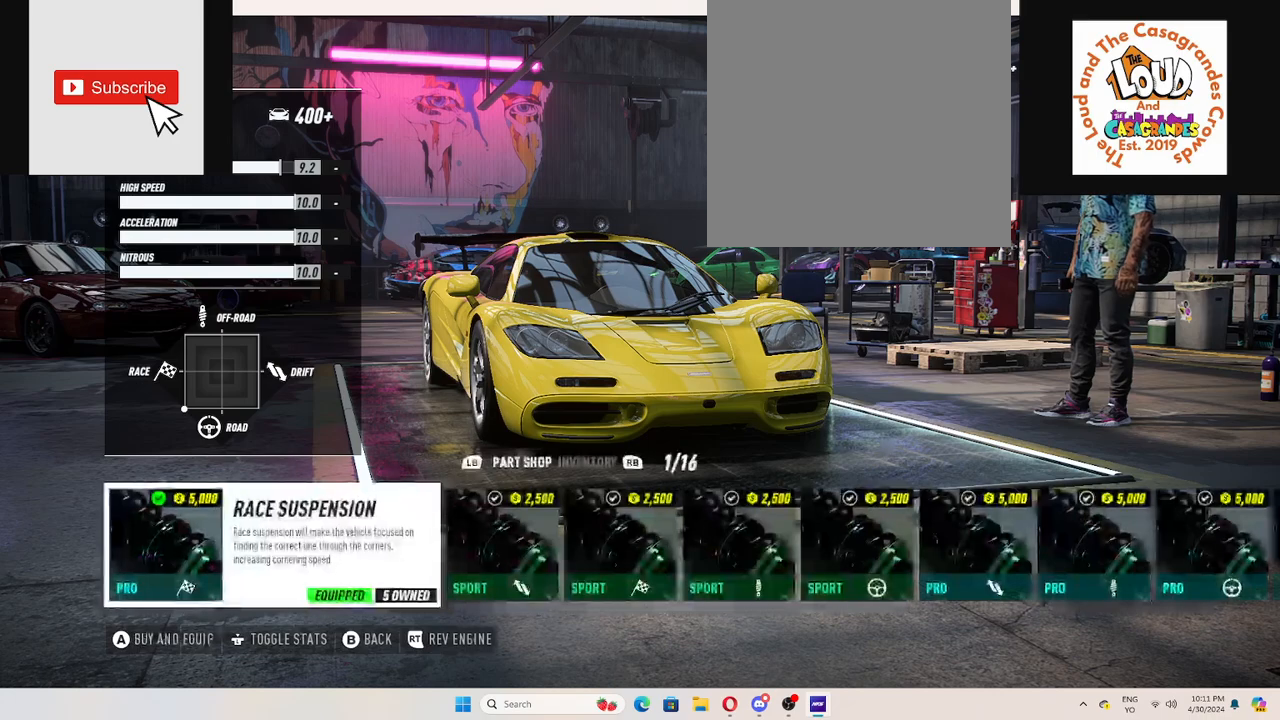
{"buttons": [], "left_stick": "center", "right_stick": "center", "events": []}
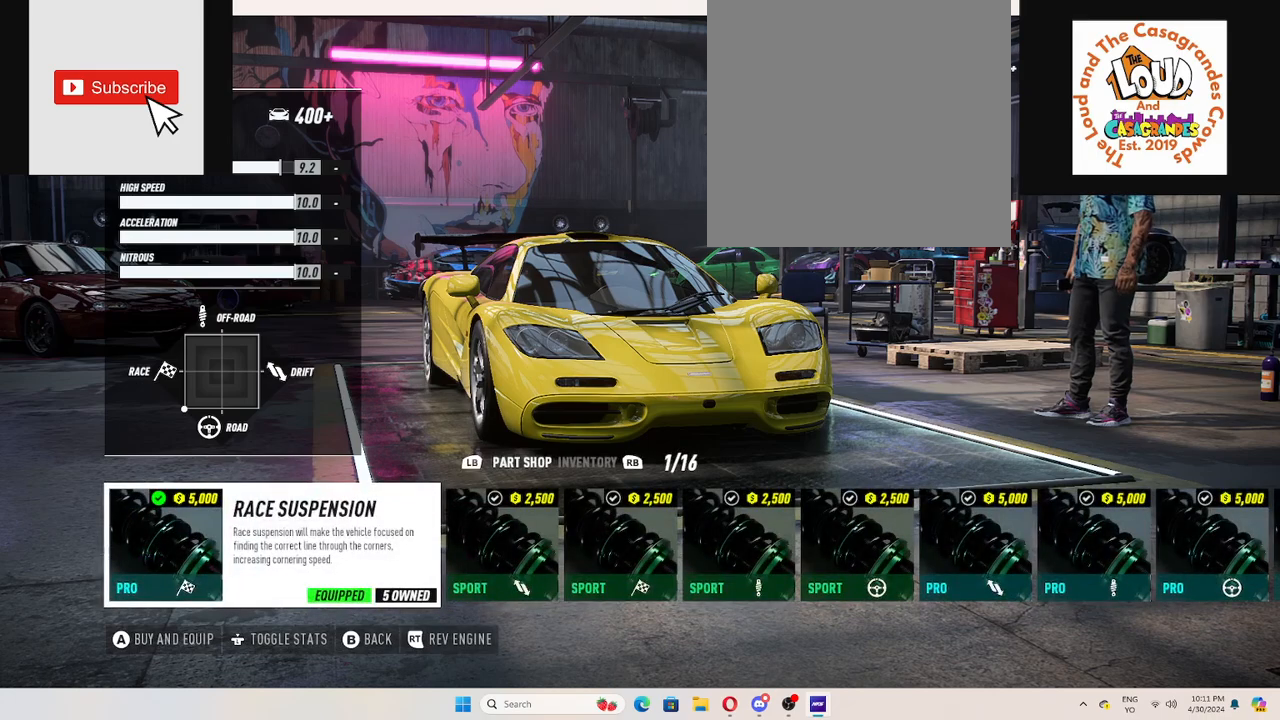
{"buttons": ["DPAD_RIGHT"], "left_stick": "center", "right_stick": "center", "events": [[67, "B", "down"], [151, "B", "up"], [501, "DPAD_RIGHT", "down"]]}
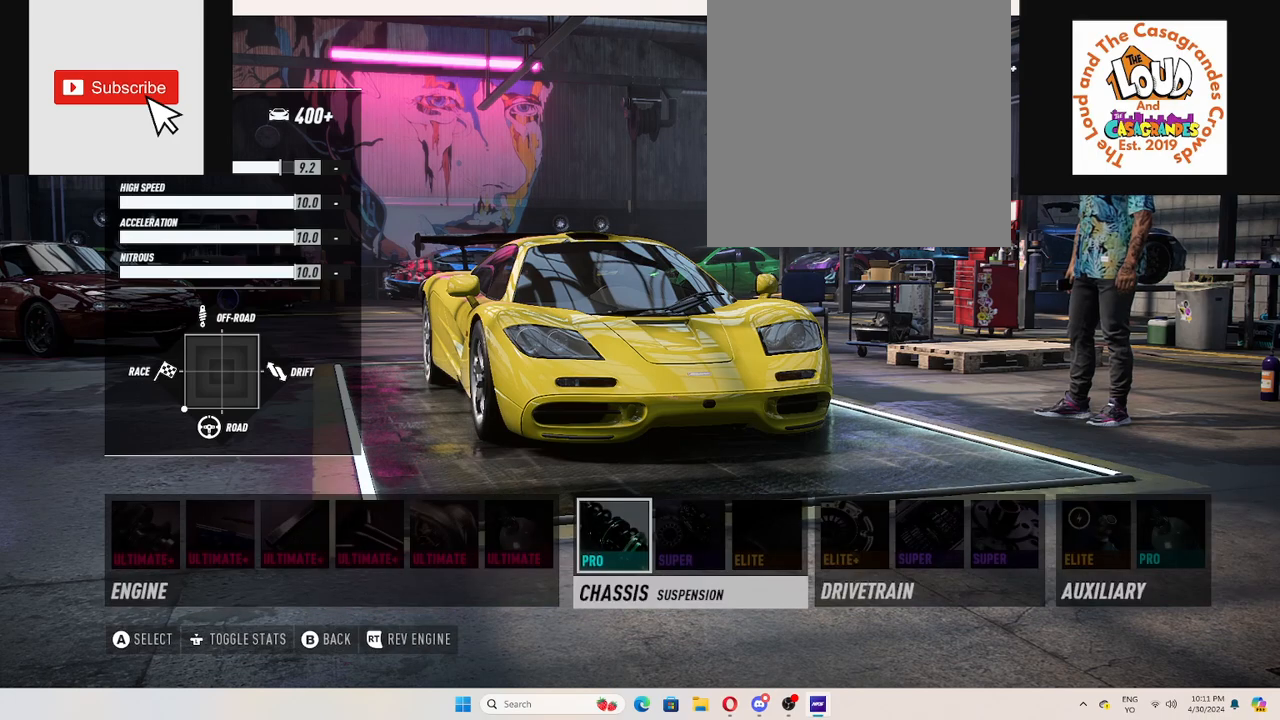
{"buttons": [], "left_stick": "center", "right_stick": "center", "events": [[100, "DPAD_RIGHT", "up"]]}
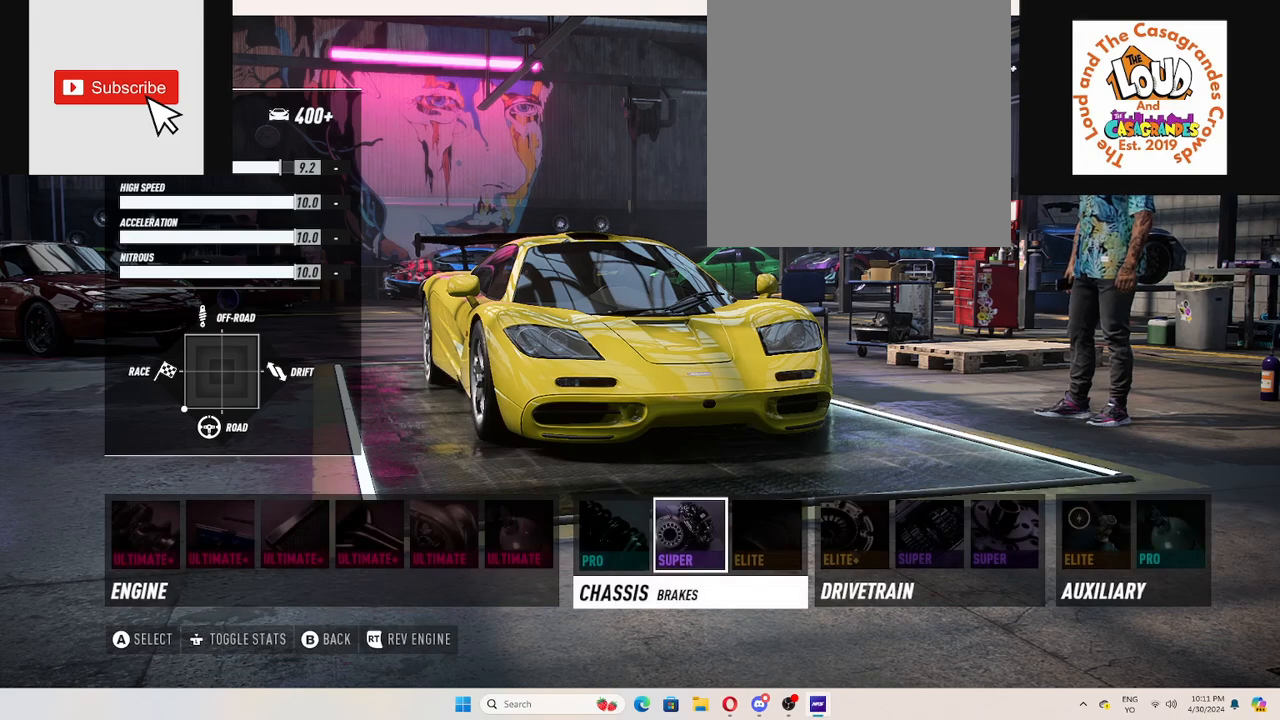
{"buttons": [], "left_stick": "center", "right_stick": "center", "events": [[151, "A", "down"], [267, "A", "up"]]}
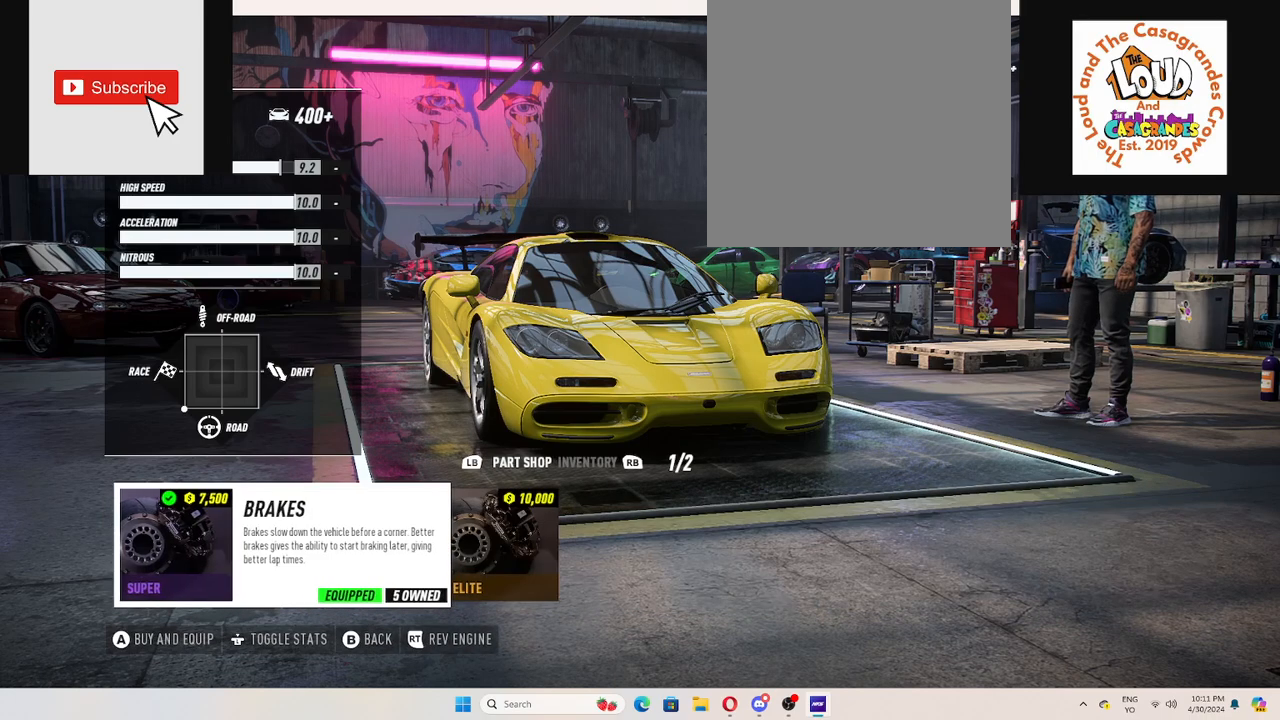
{"buttons": [], "left_stick": "center", "right_stick": "center", "events": []}
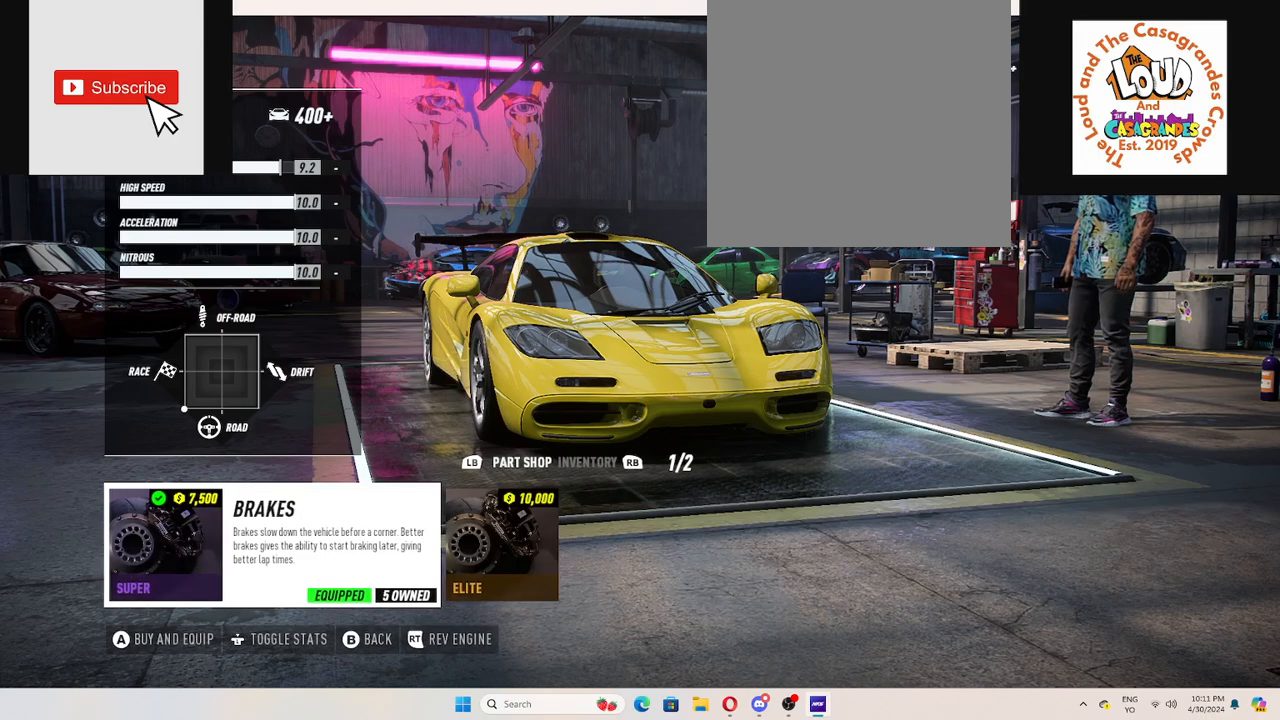
{"buttons": ["DPAD_RIGHT"], "left_stick": "center", "right_stick": "center", "events": [[34, "B", "down"], [117, "B", "up"], [434, "DPAD_RIGHT", "down"]]}
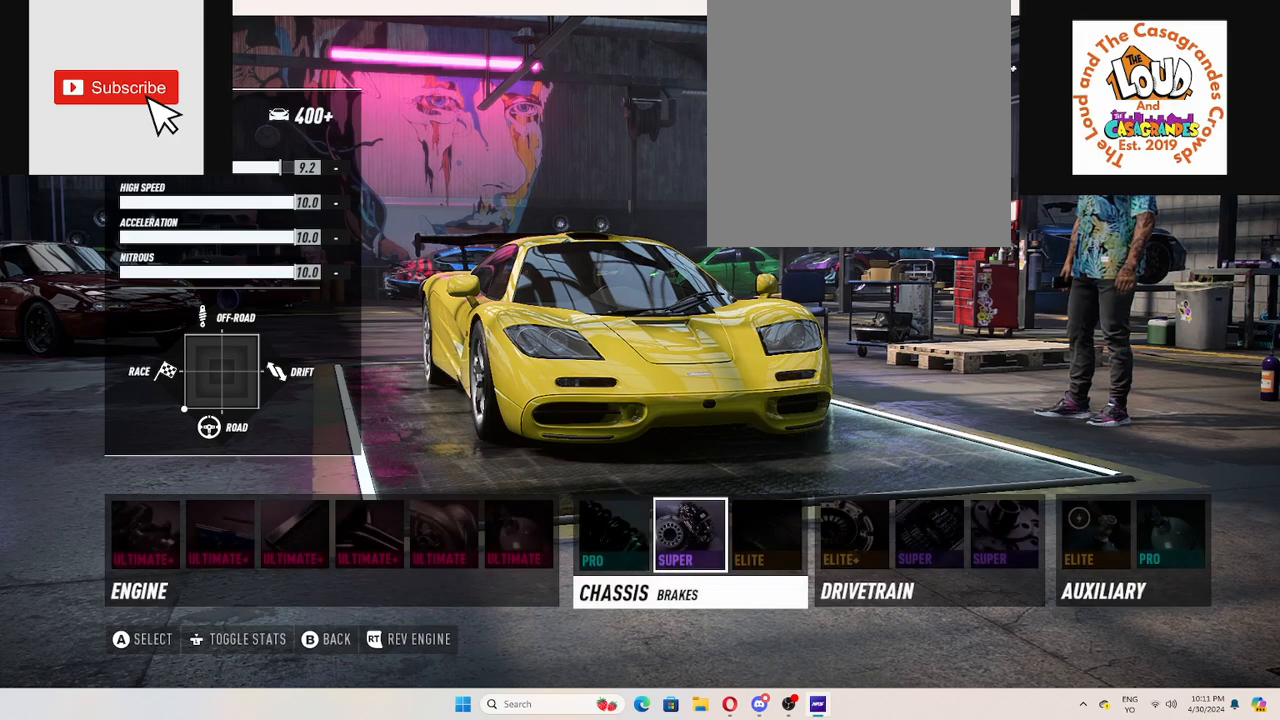
{"buttons": [], "left_stick": "center", "right_stick": "center", "events": [[33, "DPAD_RIGHT", "up"]]}
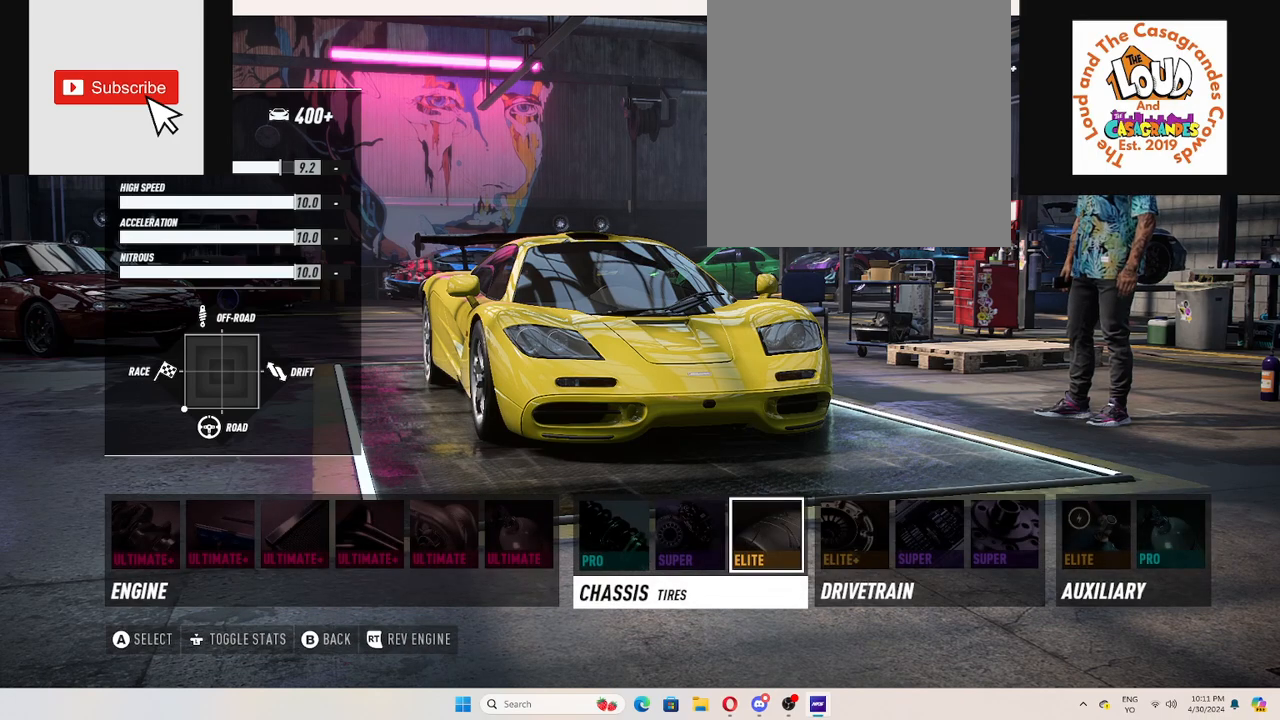
{"buttons": [], "left_stick": "center", "right_stick": "center", "events": [[84, "A", "down"], [134, "A", "up"]]}
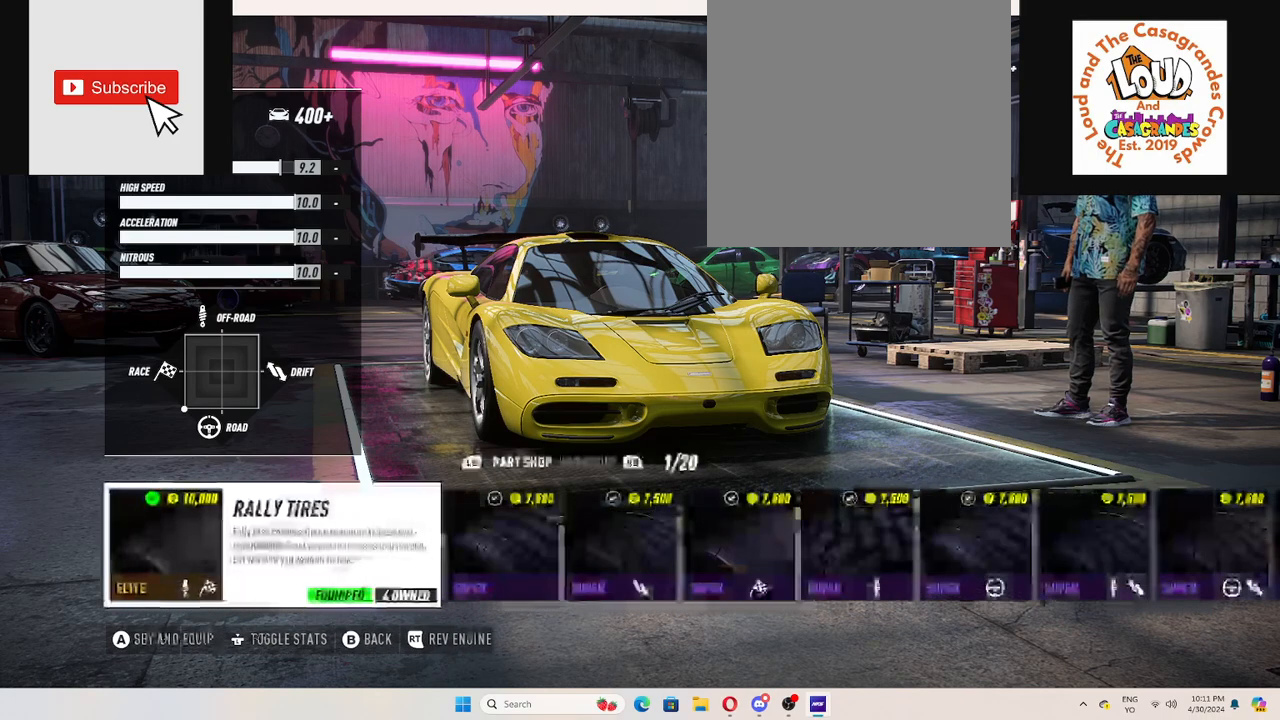
{"buttons": [], "left_stick": "center", "right_stick": "center", "events": [[334, "B", "down"], [417, "B", "up"]]}